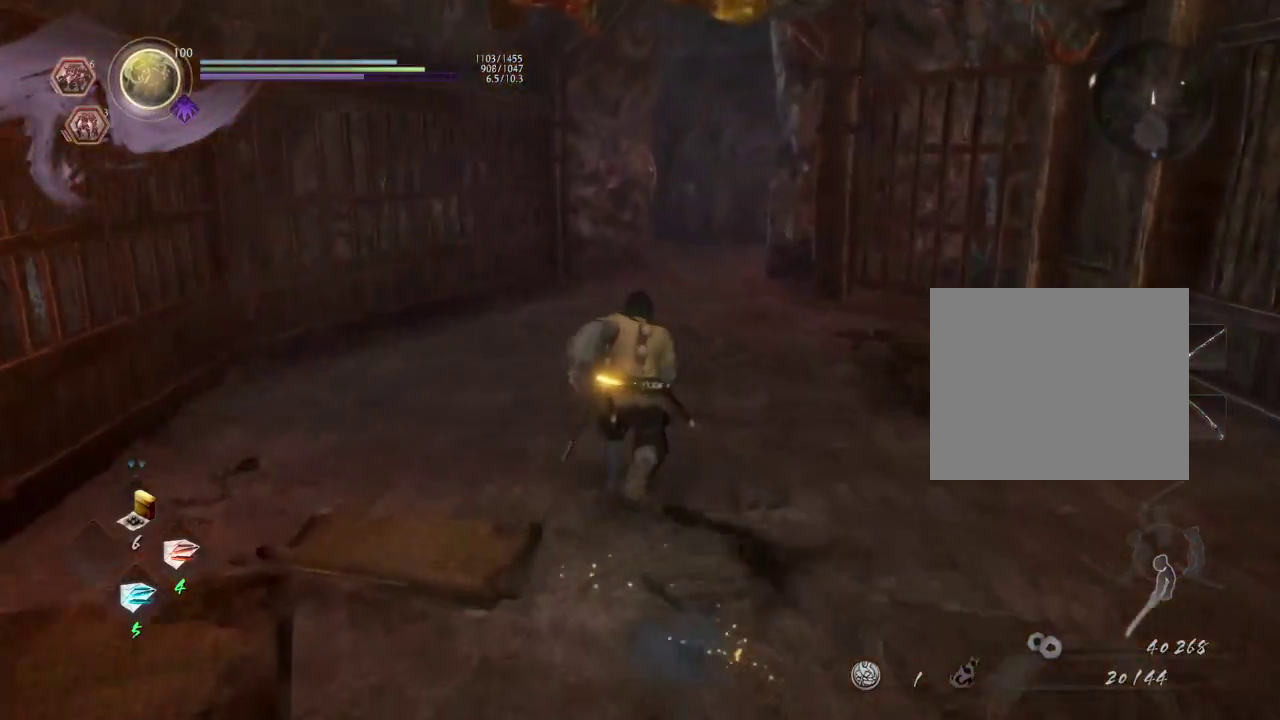
Gameplay with a controller (PlayStation layout); each line is a JSON object with the inputs held at the frame after it (dt_ms = milliseconds from this image to that frame). "events" lists button and stick changes between this image and that frame as [ms after this image, input, new state], when the widget could be followed in between.
{"dt_ms": 500, "buttons": ["CROSS"], "left_stick": "right", "right_stick": "right", "events": [[200, "CROSS", "up"], [200, "right_stick", "right"], [217, "left_stick", "up-right"], [367, "left_stick", "right"], [383, "CROSS", "down"]]}
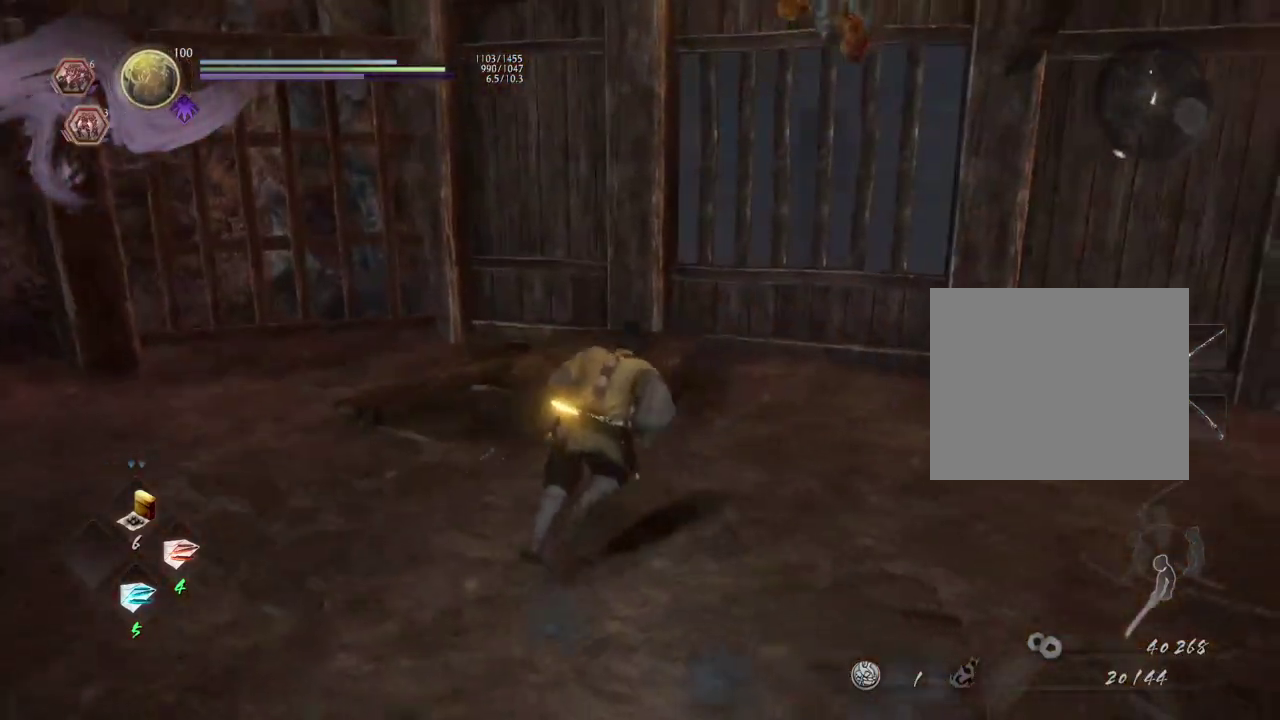
{"dt_ms": 500, "buttons": ["CROSS"], "left_stick": "right", "right_stick": "center", "events": [[33, "right_stick", "center"]]}
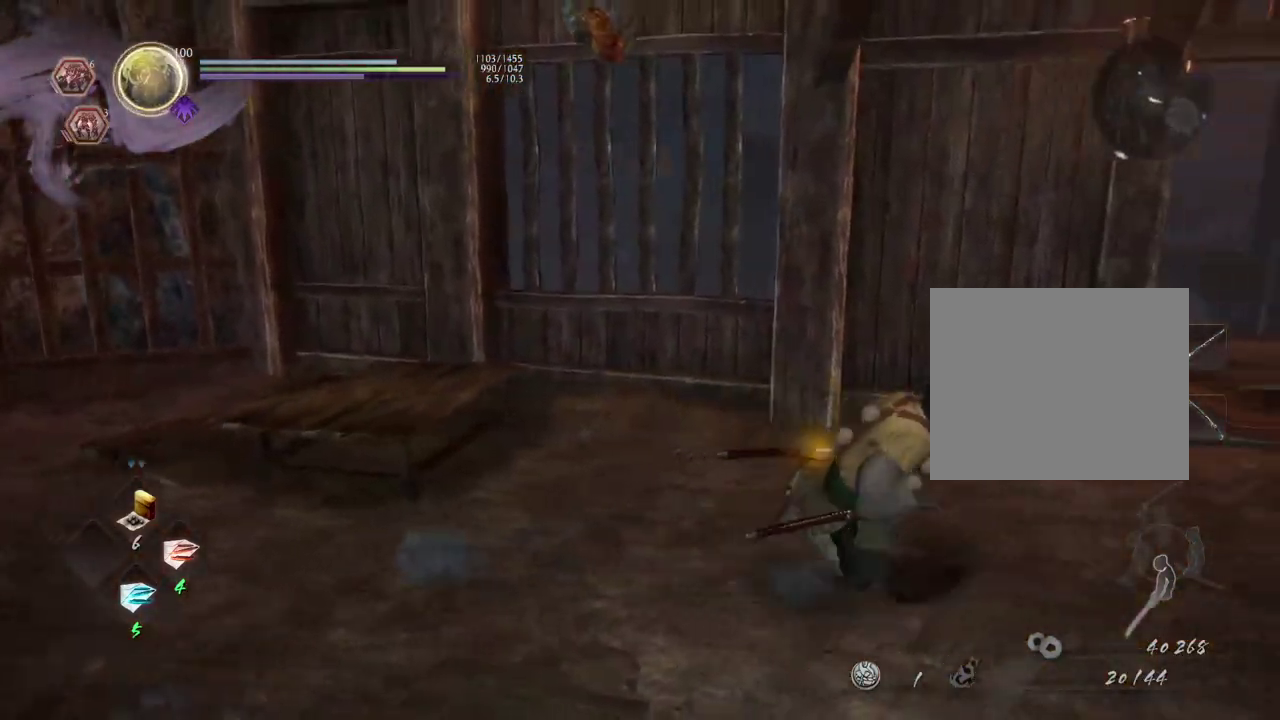
{"dt_ms": 300, "buttons": ["CROSS"], "left_stick": "right", "right_stick": "center", "events": []}
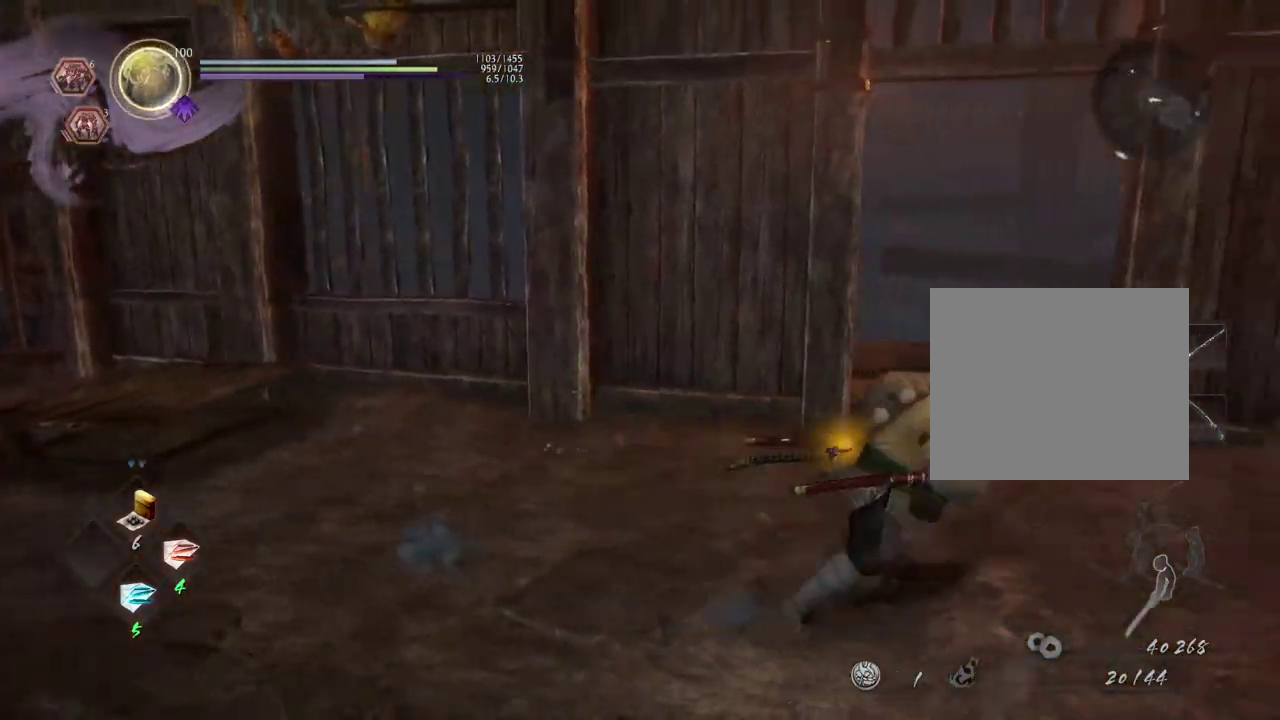
{"dt_ms": 700, "buttons": [], "left_stick": "up", "right_stick": "down-right", "events": [[17, "left_stick", "up-right"], [117, "left_stick", "down-left"], [167, "left_stick", "up-right"], [183, "right_stick", "down-right"], [217, "left_stick", "up"], [300, "right_stick", "right"], [417, "left_stick", "up-left"], [450, "right_stick", "down-right"], [483, "left_stick", "down-right"], [567, "CROSS", "up"], [650, "left_stick", "up"]]}
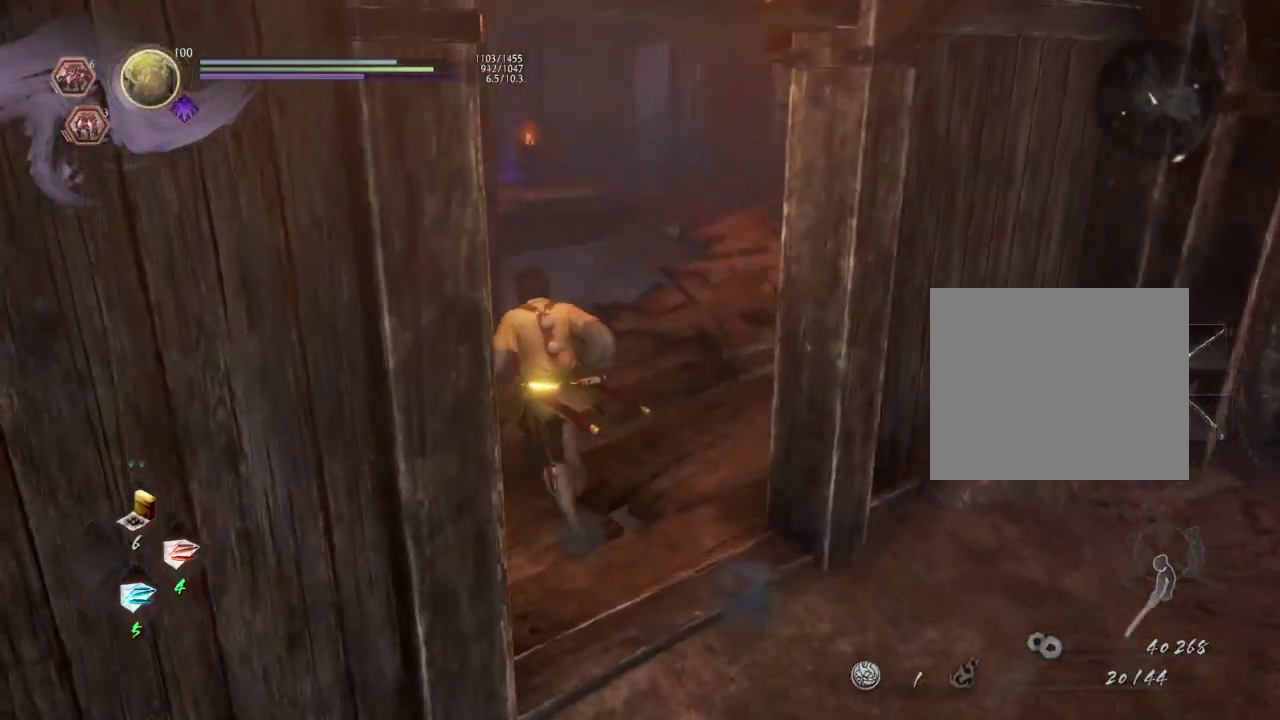
{"dt_ms": 700, "buttons": [], "left_stick": "up", "right_stick": "center", "events": [[267, "right_stick", "down"], [517, "right_stick", "center"]]}
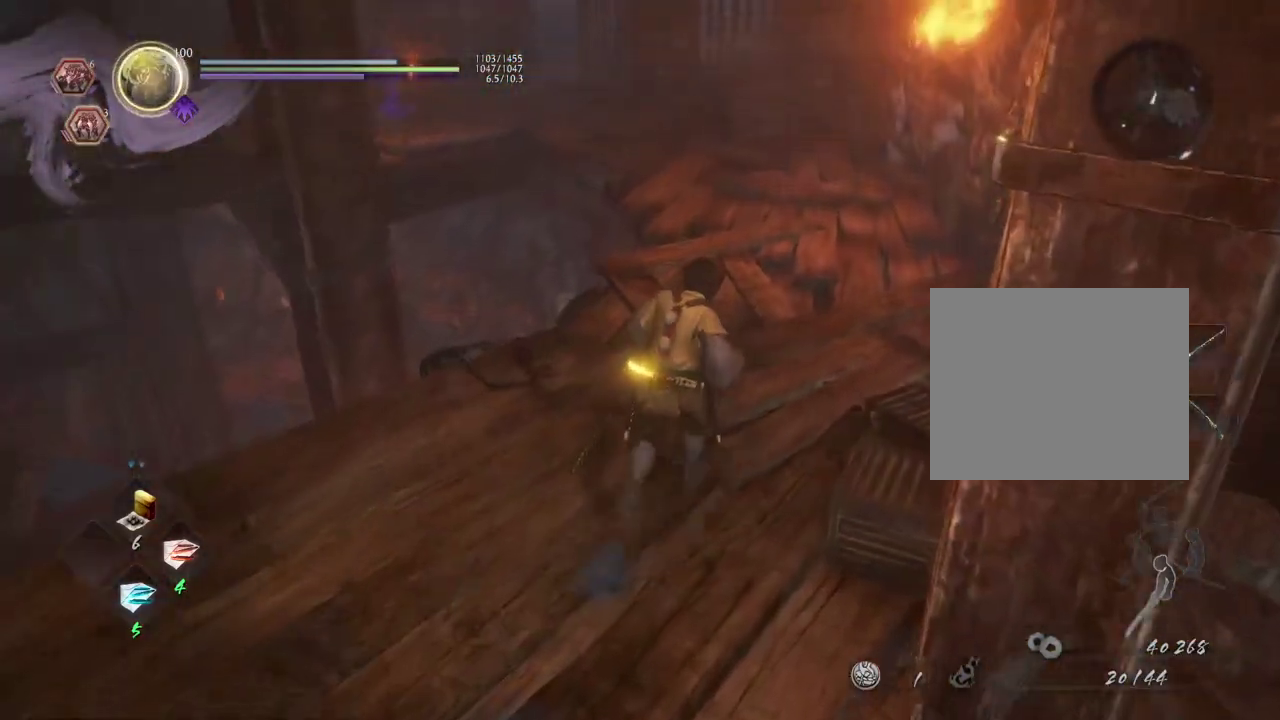
{"dt_ms": 300, "buttons": [], "left_stick": "center", "right_stick": "up-left", "events": [[200, "left_stick", "center"], [217, "right_stick", "up-left"]]}
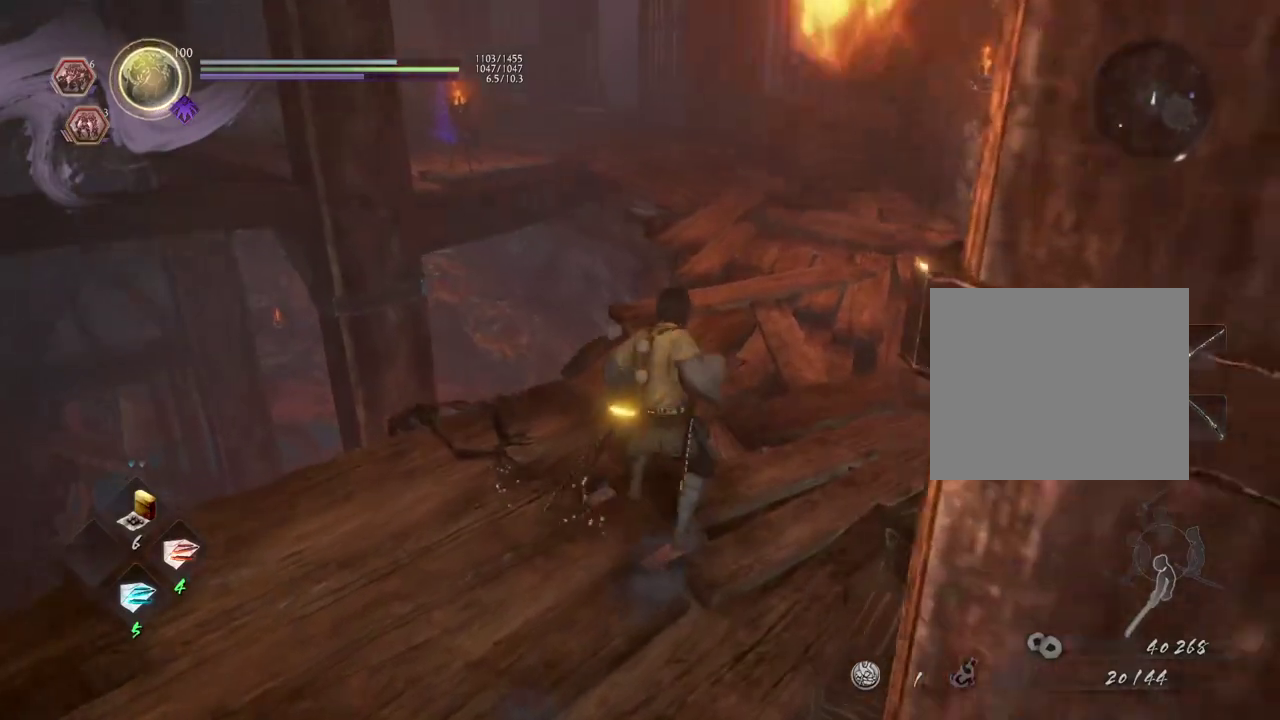
{"dt_ms": 400, "buttons": ["CROSS"], "left_stick": "up-right", "right_stick": "center"}
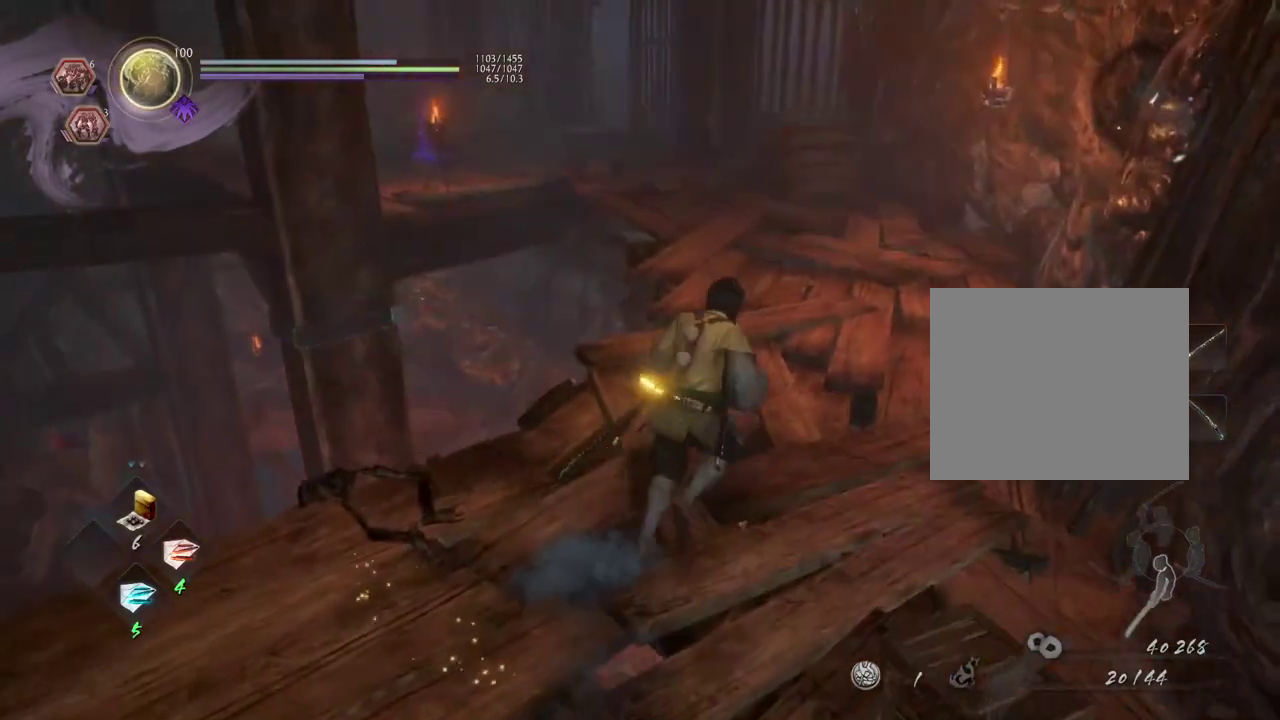
{"dt_ms": 700, "buttons": [], "left_stick": "center", "right_stick": "up-left"}
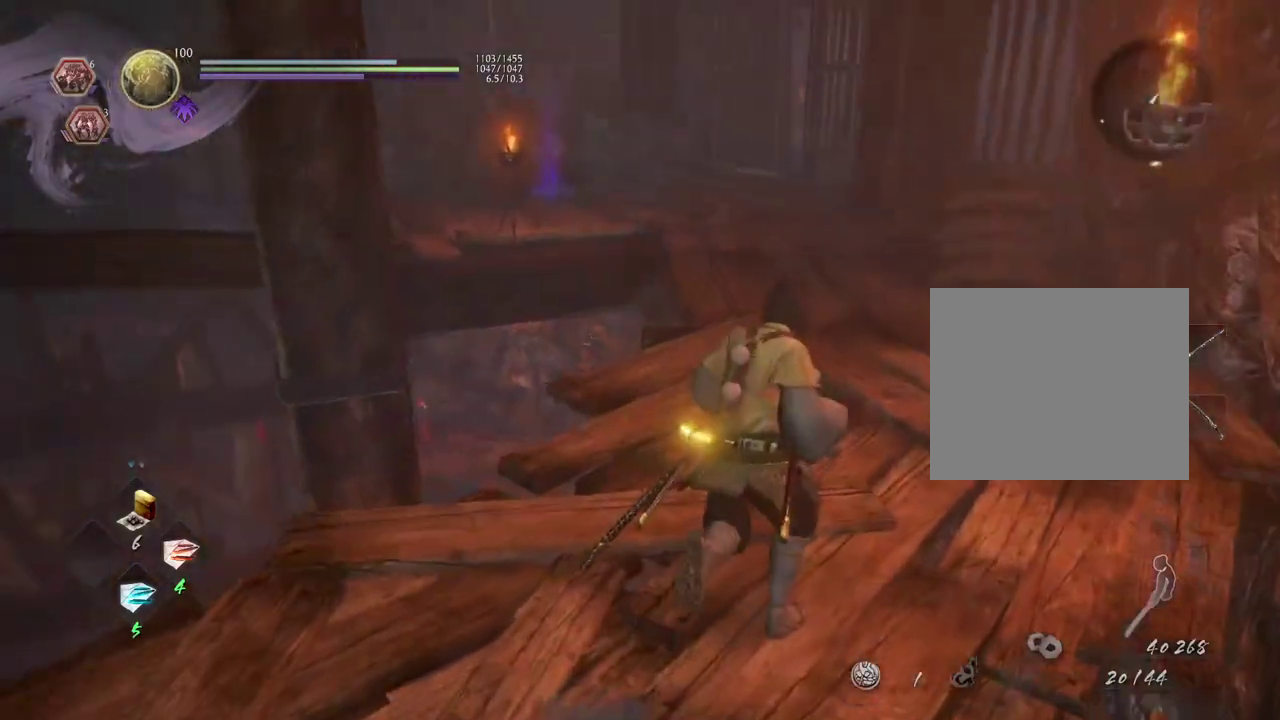
{"dt_ms": 400, "buttons": [], "left_stick": "up-left", "right_stick": "left", "events": [[150, "right_stick", "left"], [250, "left_stick", "left"], [367, "left_stick", "up-left"]]}
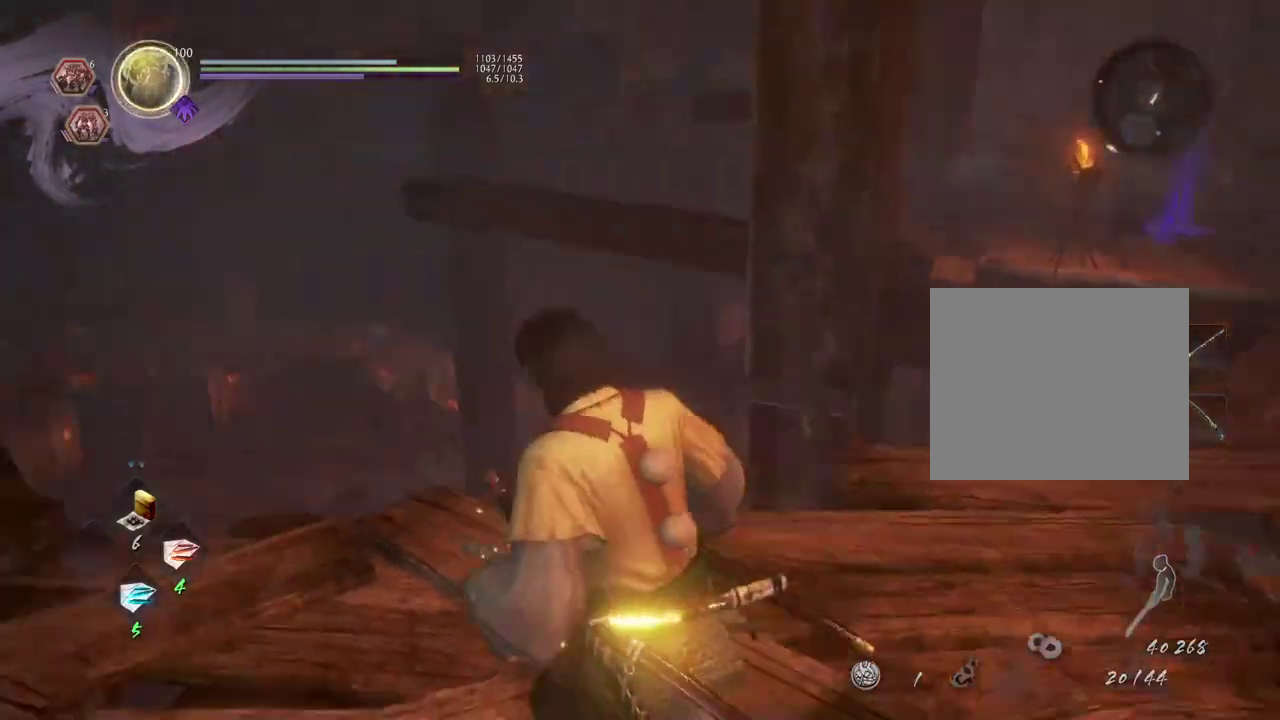
{"dt_ms": 500, "buttons": ["CROSS"], "left_stick": "up-left", "right_stick": "center", "events": [[133, "left_stick", "down-right"], [217, "CROSS", "down"], [250, "left_stick", "up-left"], [250, "right_stick", "center"]]}
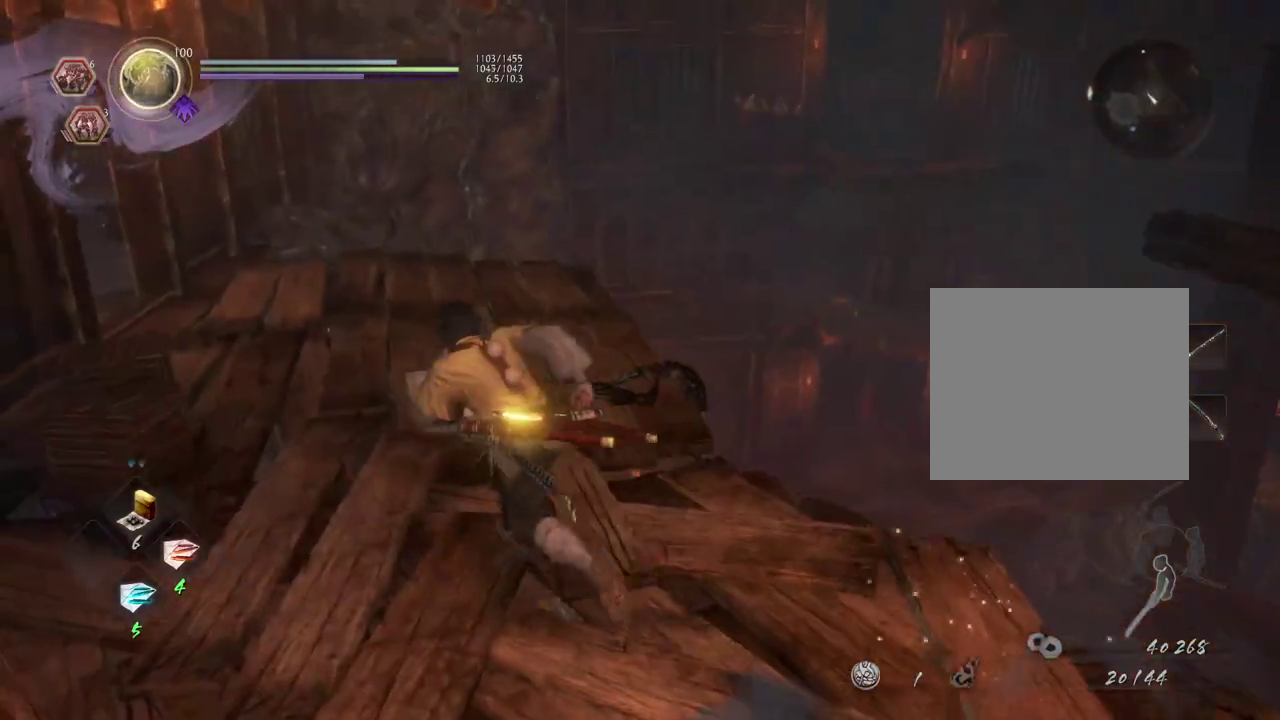
{"dt_ms": 500, "buttons": ["CROSS"], "left_stick": "up", "right_stick": "down", "events": [[217, "right_stick", "down"], [467, "left_stick", "up"]]}
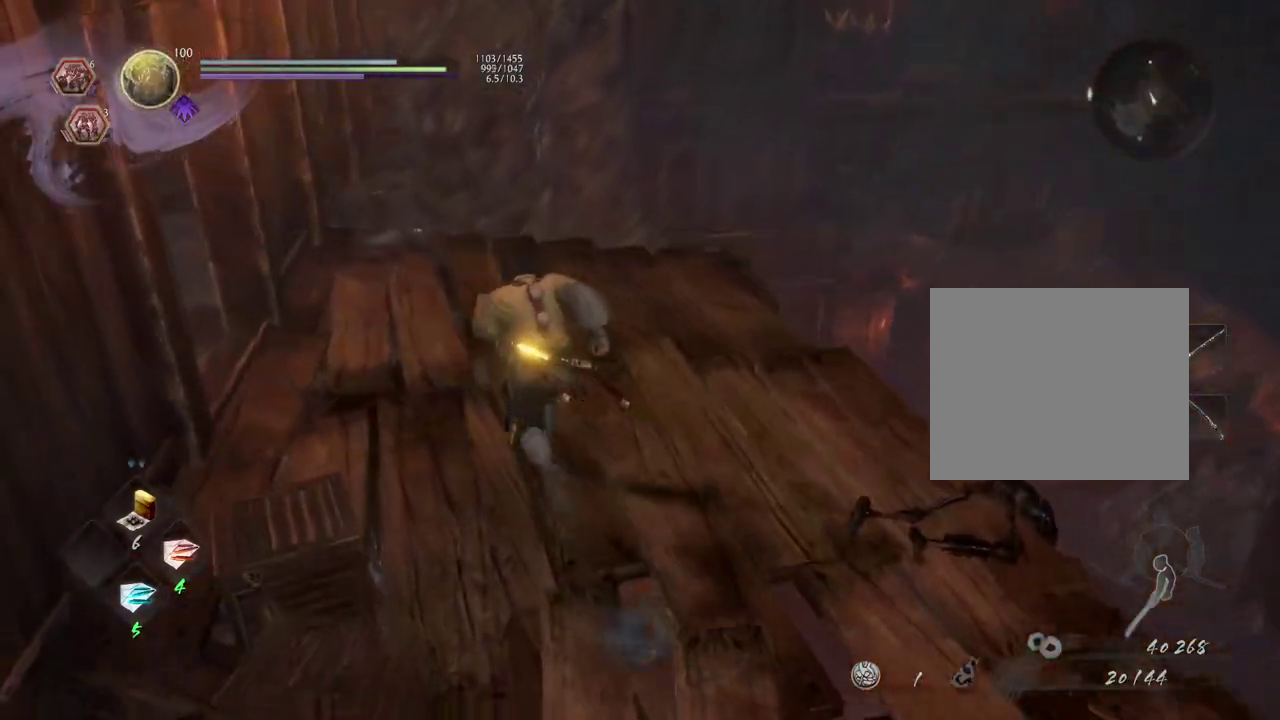
{"dt_ms": 500, "buttons": [], "left_stick": "up", "right_stick": "down", "events": [[467, "CROSS", "up"]]}
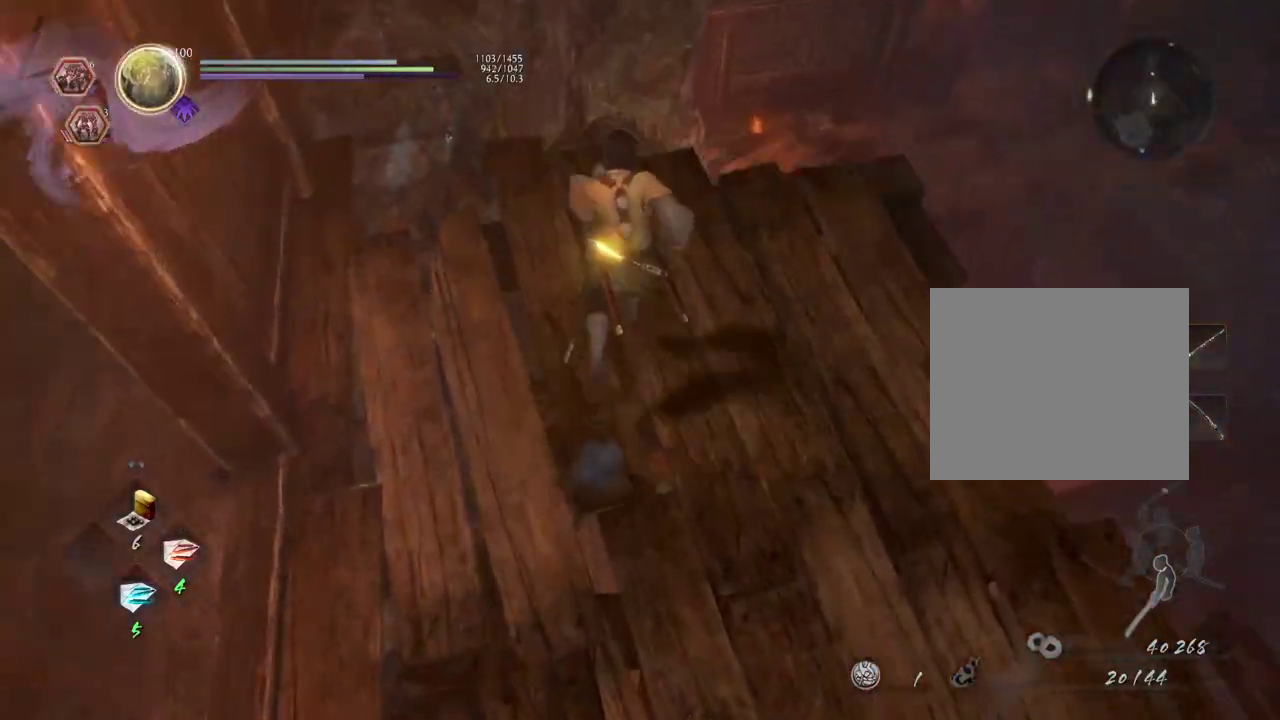
{"dt_ms": 600, "buttons": [], "left_stick": "up", "right_stick": "center", "events": [[183, "left_stick", "center"], [383, "right_stick", "down-left"], [467, "right_stick", "center"], [583, "left_stick", "up"]]}
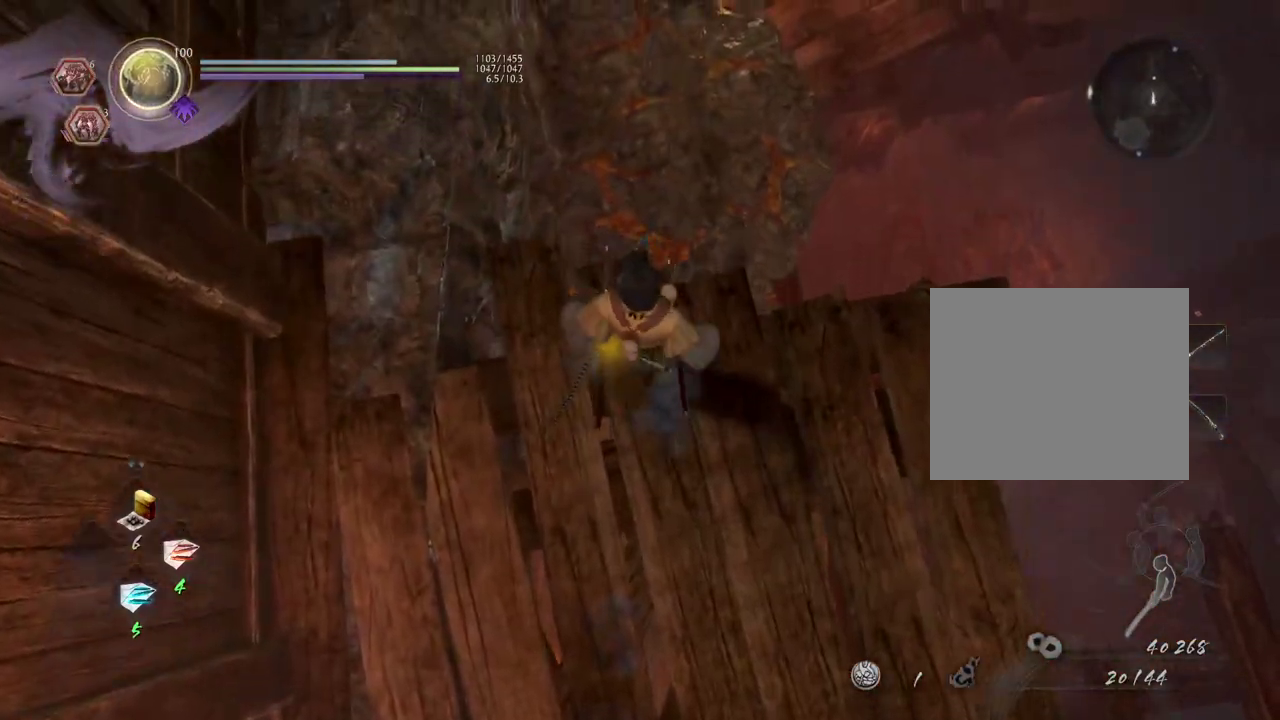
{"dt_ms": 400, "buttons": [], "left_stick": "up", "right_stick": "up", "events": [[317, "right_stick", "up"]]}
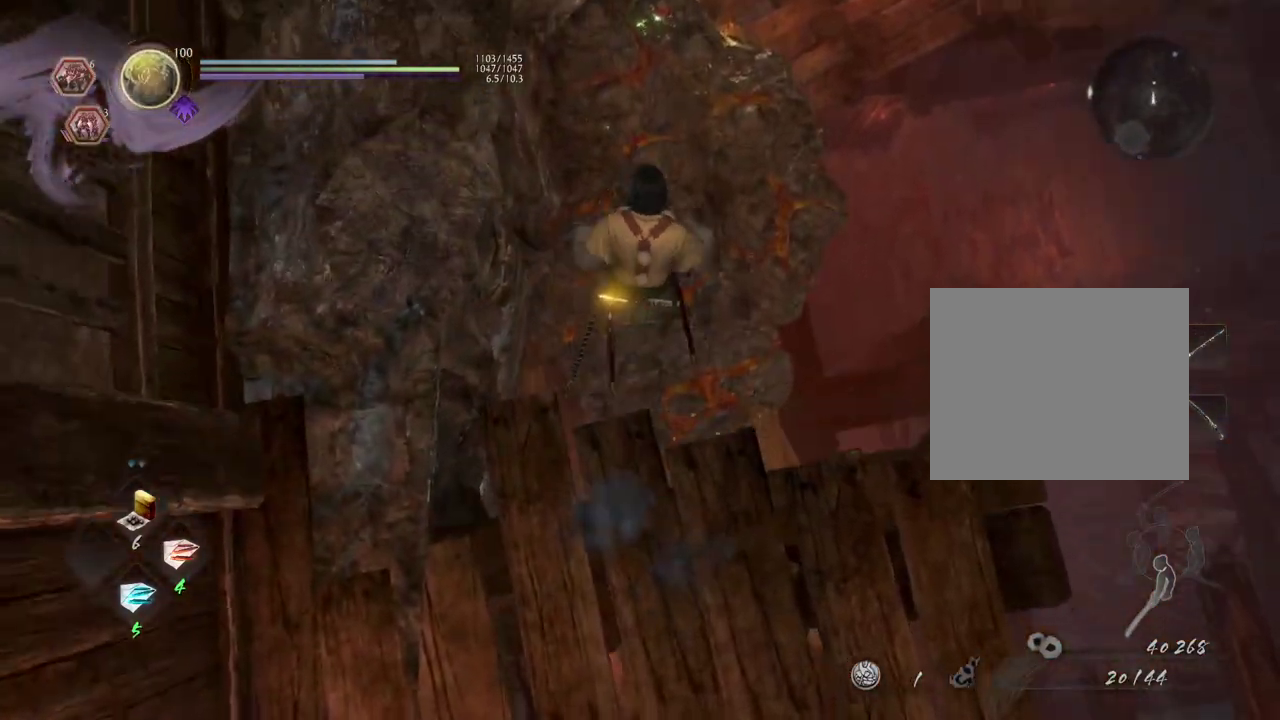
{"dt_ms": 500, "buttons": [], "left_stick": "up", "right_stick": "up", "events": []}
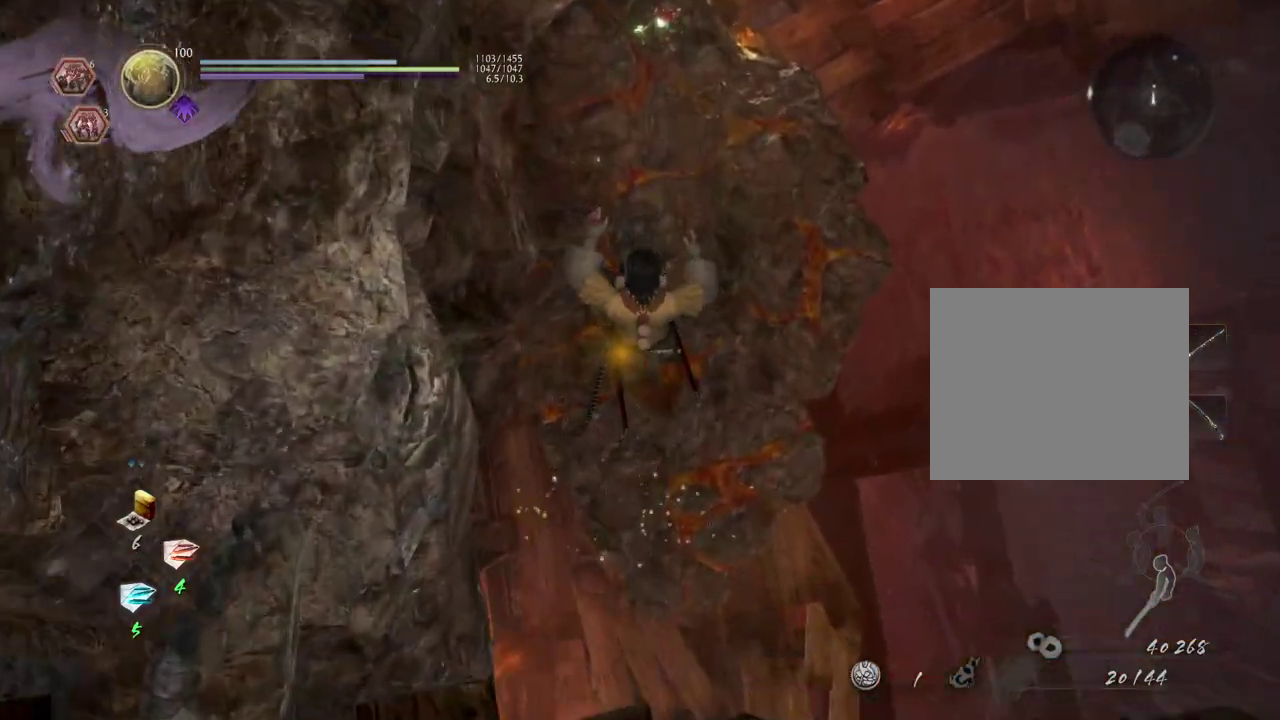
{"dt_ms": 300, "buttons": [], "left_stick": "up", "right_stick": "up", "events": []}
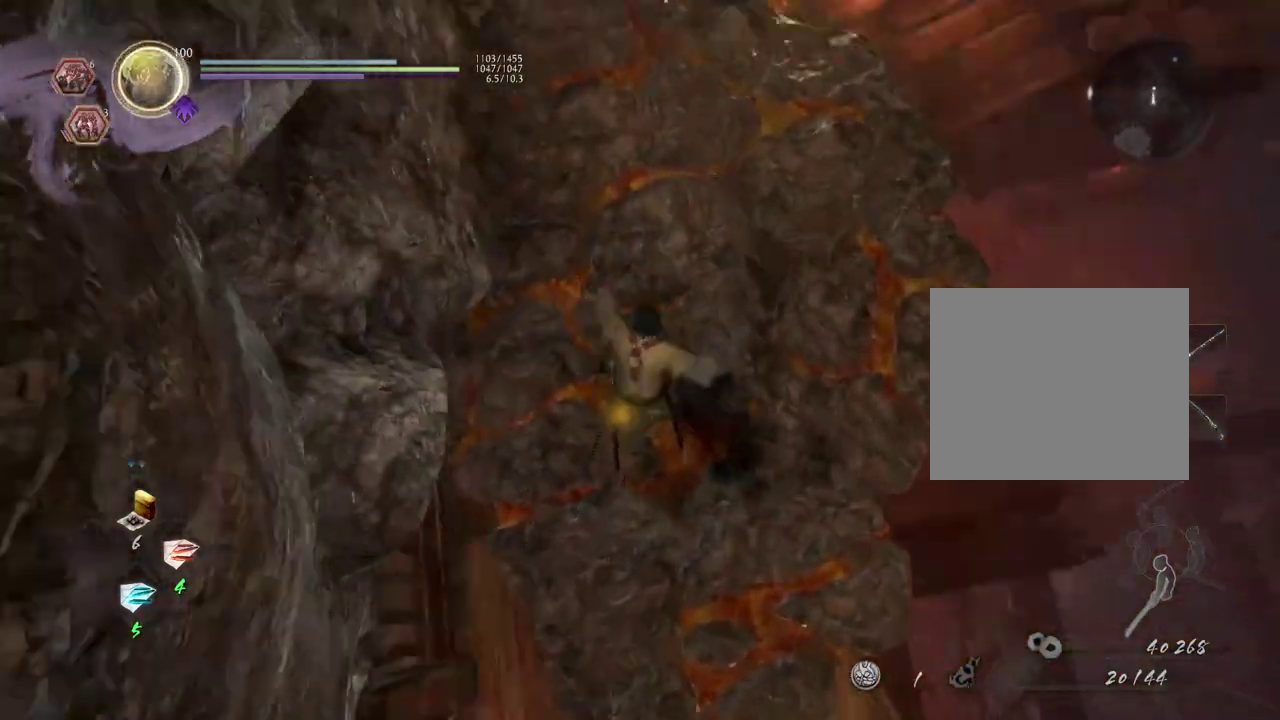
{"dt_ms": 800, "buttons": [], "left_stick": "up", "right_stick": "center", "events": [[317, "right_stick", "center"], [483, "right_stick", "down"], [783, "right_stick", "center"]]}
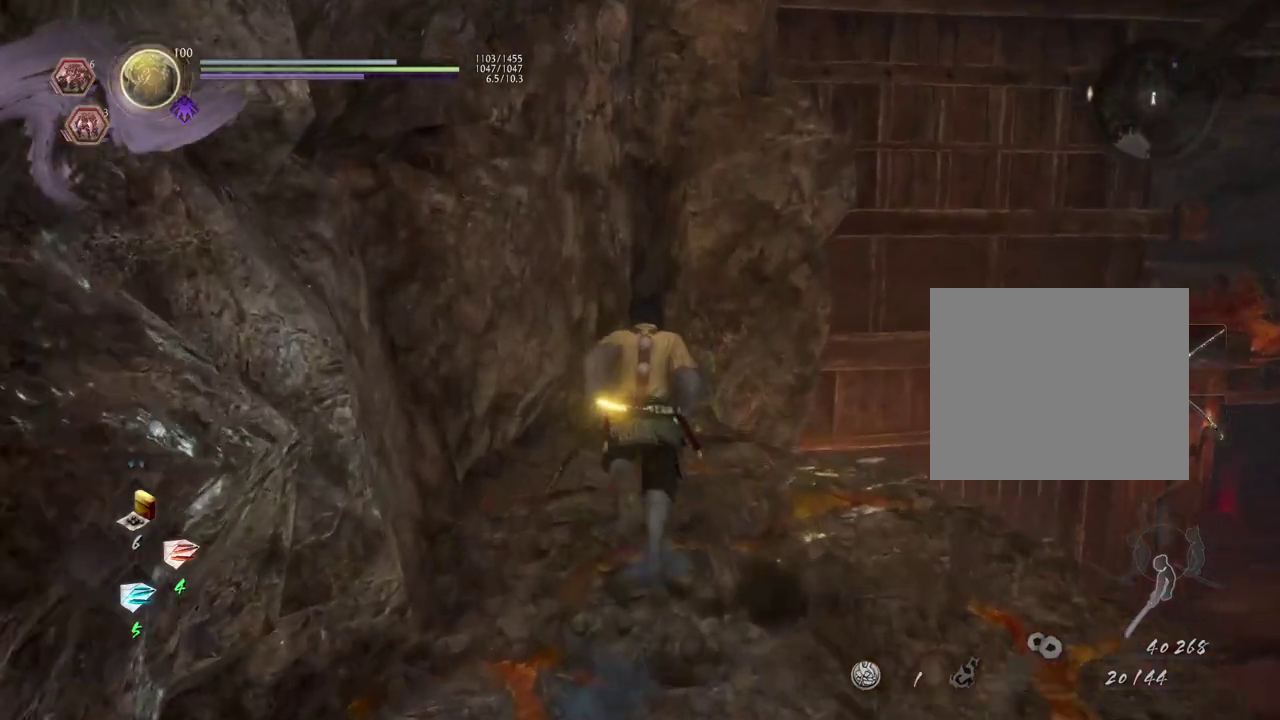
{"dt_ms": 400, "buttons": ["CIRCLE"], "left_stick": "center", "right_stick": "center", "events": [[33, "CIRCLE", "down"], [117, "left_stick", "center"]]}
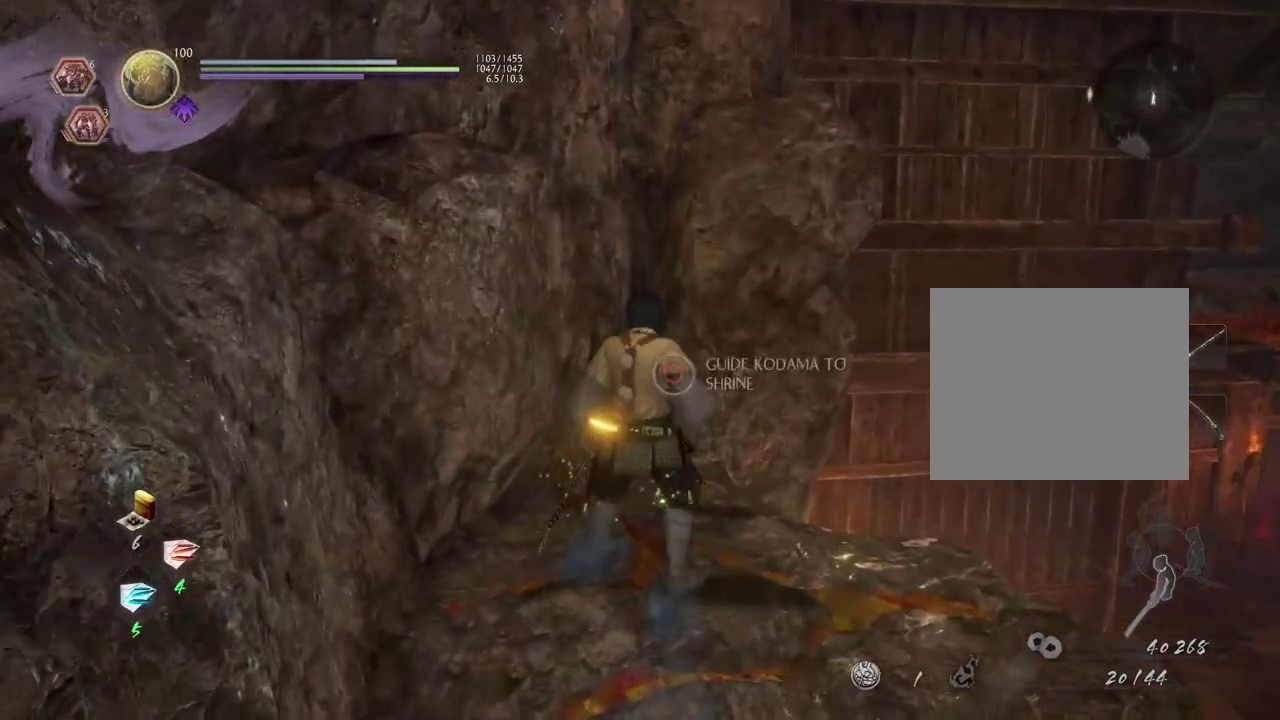
{"dt_ms": 700, "buttons": ["CIRCLE"], "left_stick": "center", "right_stick": "right", "events": [[167, "right_stick", "down-right"], [567, "right_stick", "right"]]}
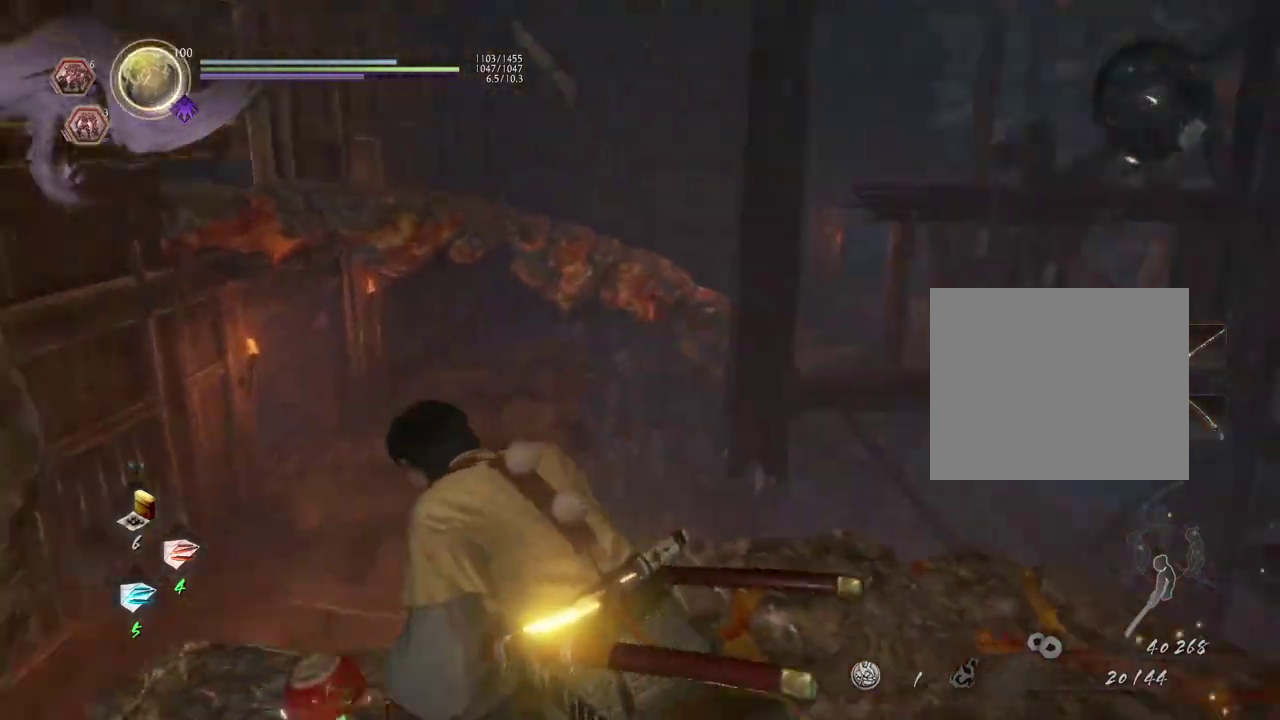
{"dt_ms": 300, "buttons": [], "left_stick": "center", "right_stick": "down-right", "events": [[33, "right_stick", "down-right"], [67, "CIRCLE", "up"]]}
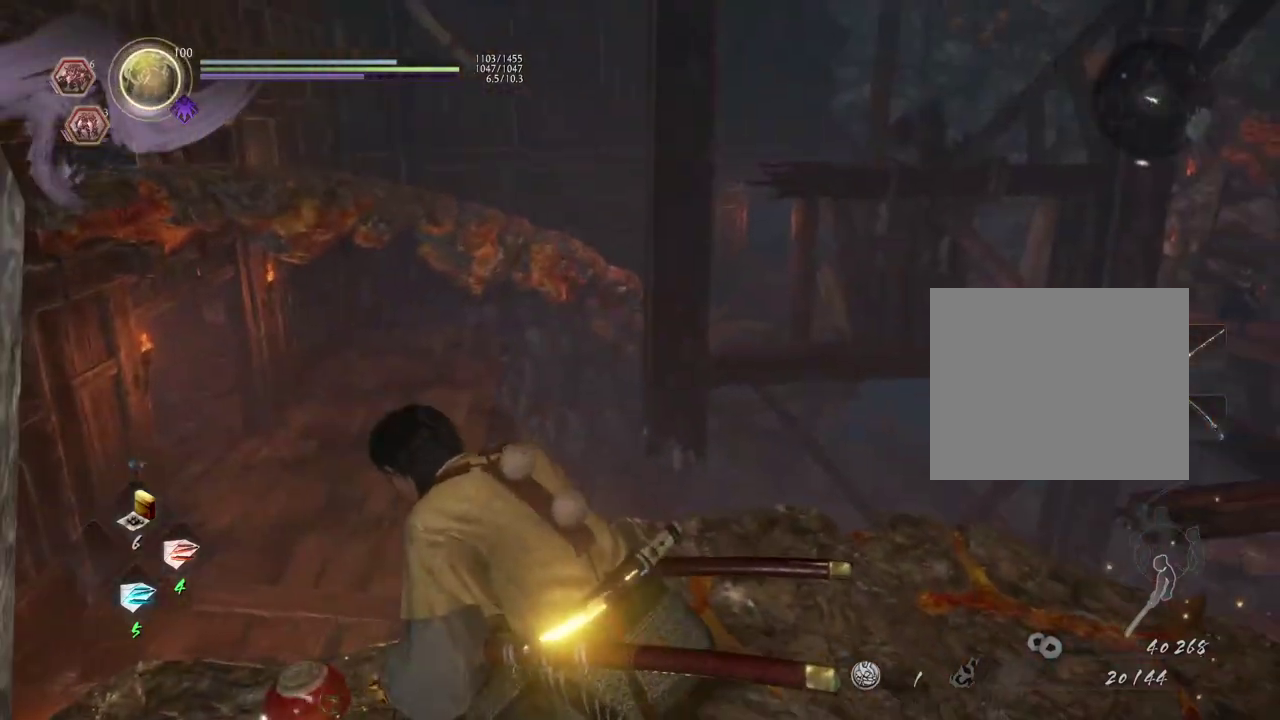
{"dt_ms": 500, "buttons": [], "left_stick": "center", "right_stick": "right", "events": [[417, "right_stick", "right"]]}
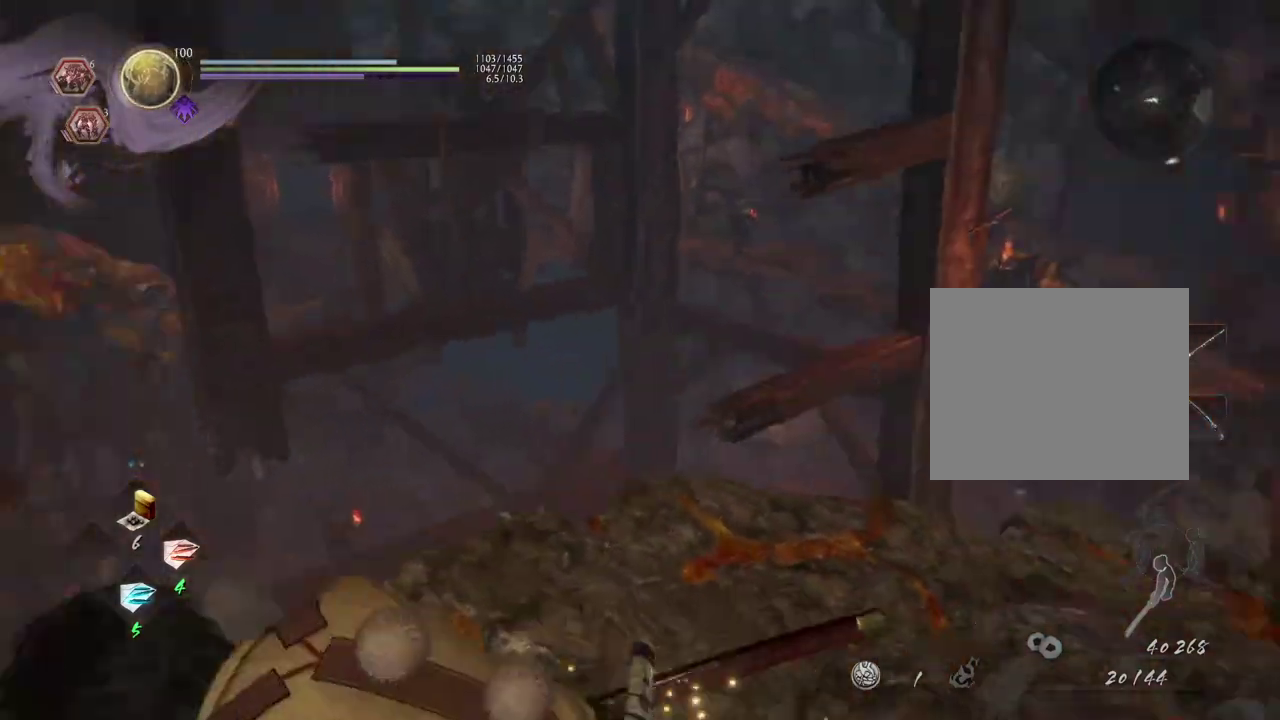
{"dt_ms": 500, "buttons": [], "left_stick": "up", "right_stick": "down", "events": [[250, "right_stick", "center"], [317, "left_stick", "up"], [467, "right_stick", "down"]]}
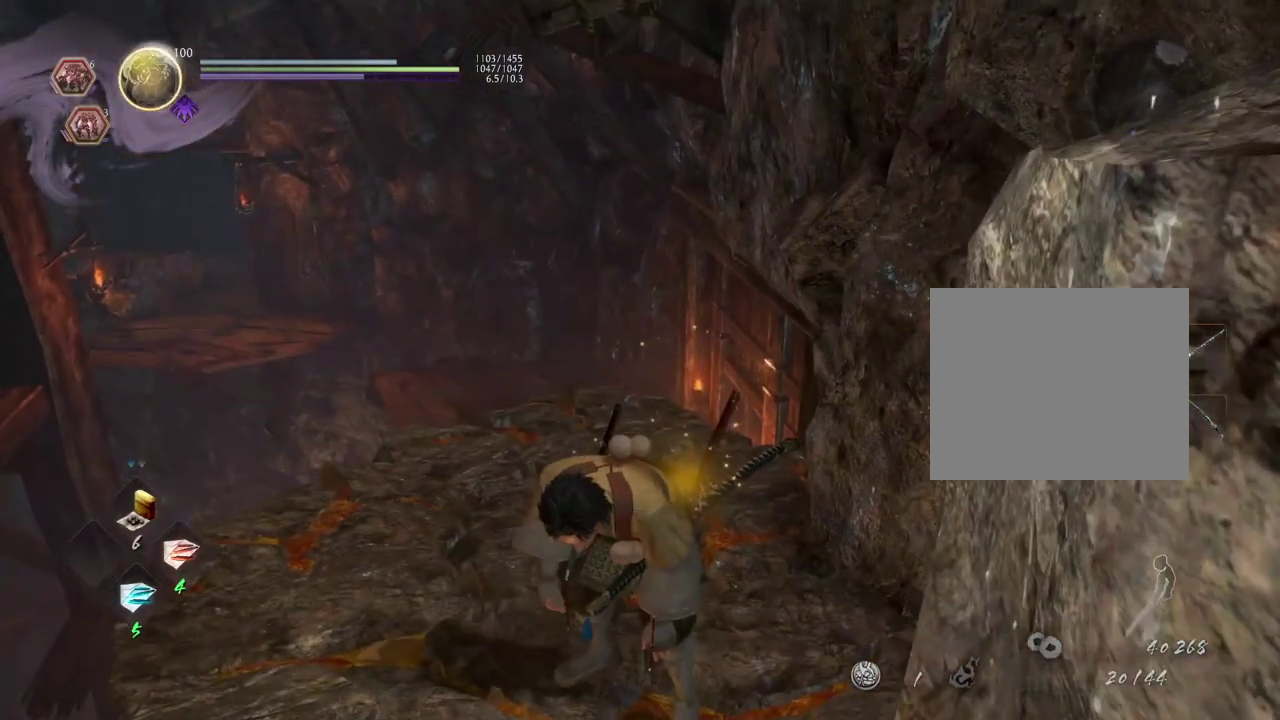
{"dt_ms": 500, "buttons": [], "left_stick": "up", "right_stick": "center", "events": [[267, "right_stick", "center"]]}
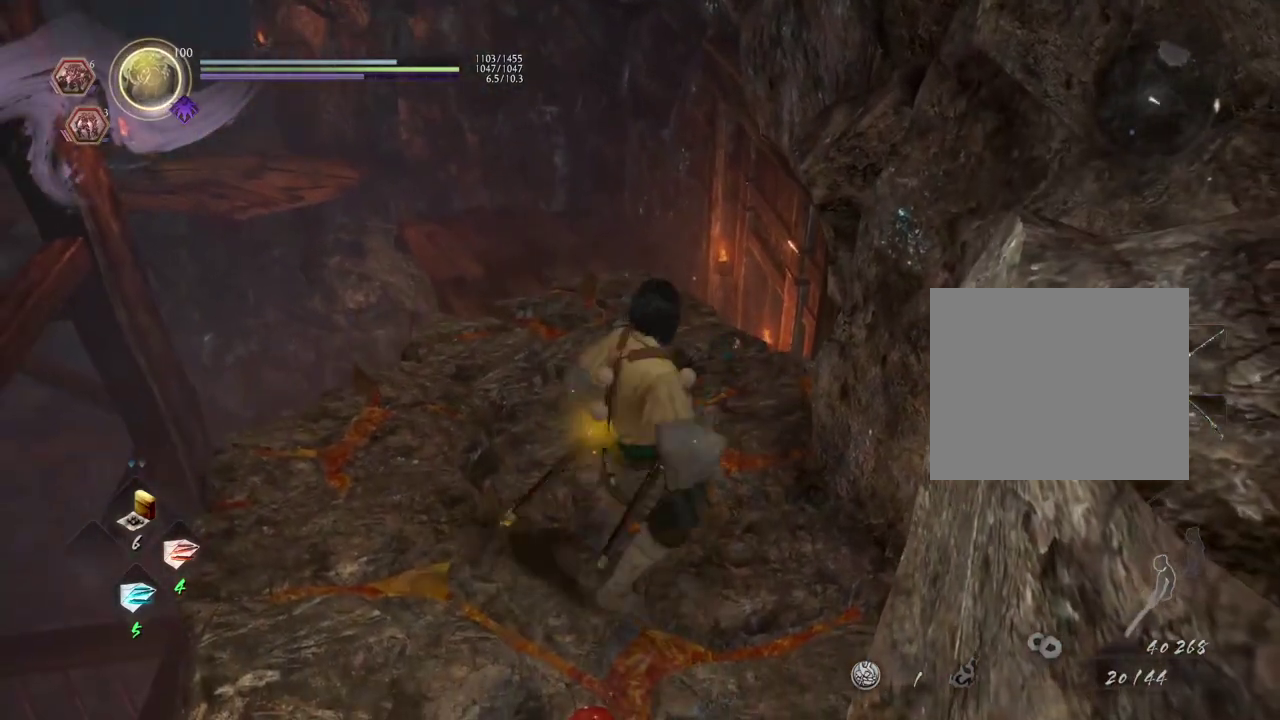
{"dt_ms": 300, "buttons": [], "left_stick": "up", "right_stick": "center", "events": []}
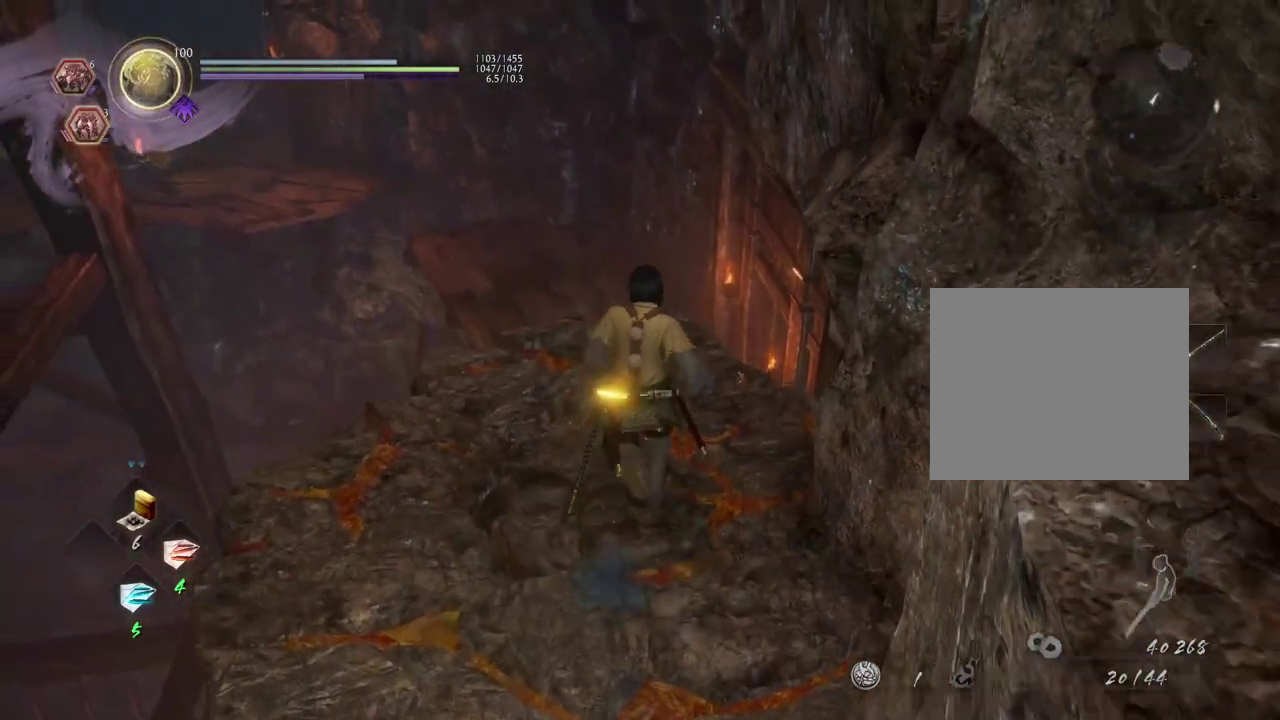
{"dt_ms": 700, "buttons": [], "left_stick": "up", "right_stick": "down", "events": [[50, "right_stick", "down"]]}
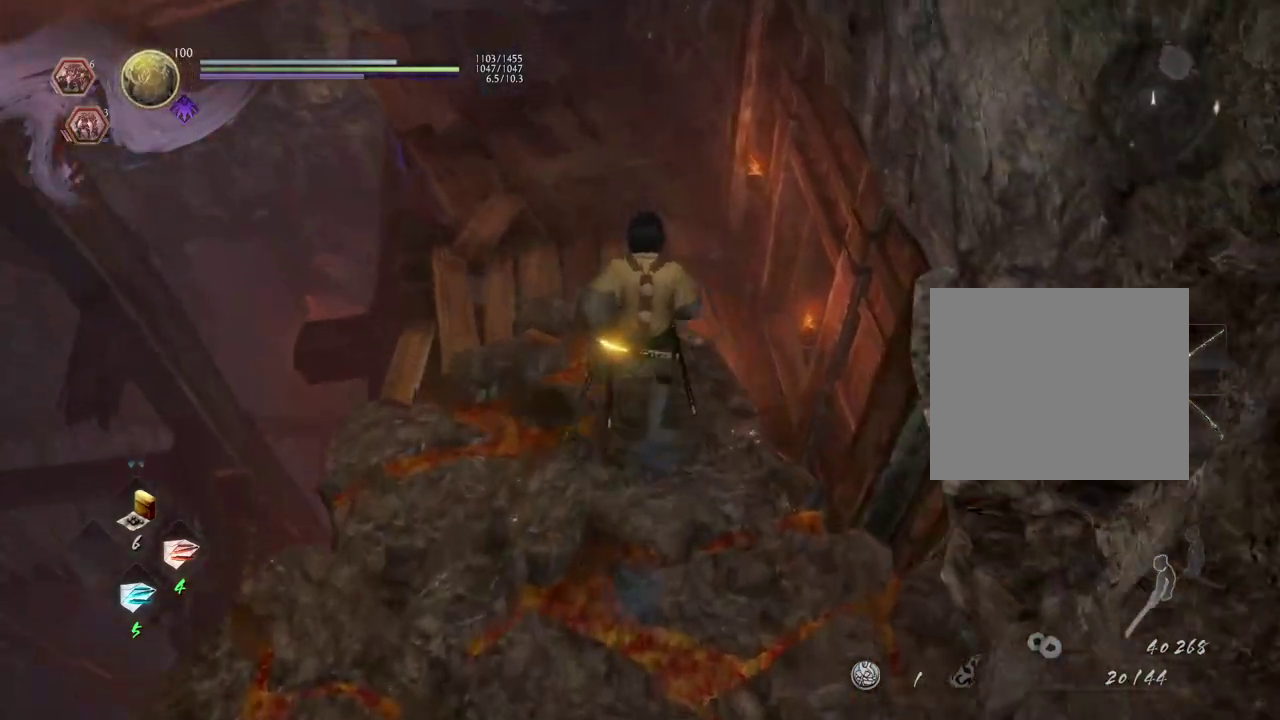
{"dt_ms": 600, "buttons": [], "left_stick": "up", "right_stick": "up-right", "events": [[133, "right_stick", "center"], [367, "right_stick", "up-right"]]}
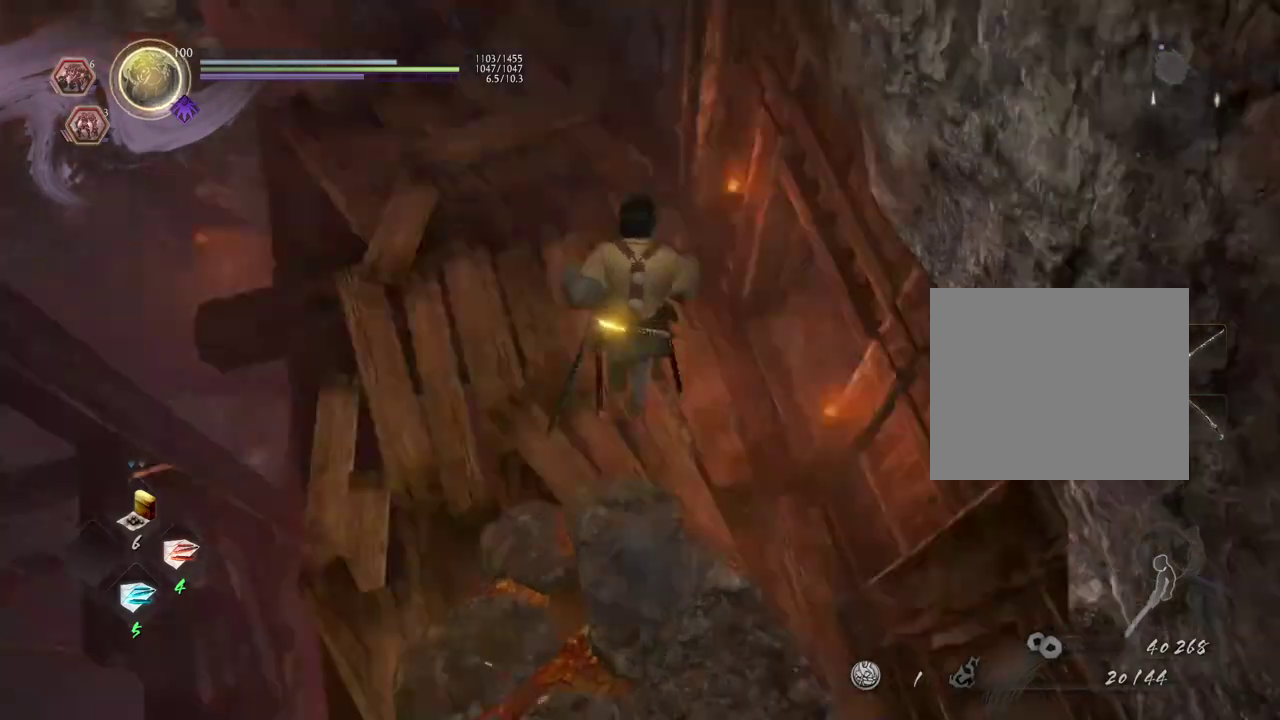
{"dt_ms": 400, "buttons": [], "left_stick": "center", "right_stick": "up-right", "events": [[50, "left_stick", "center"]]}
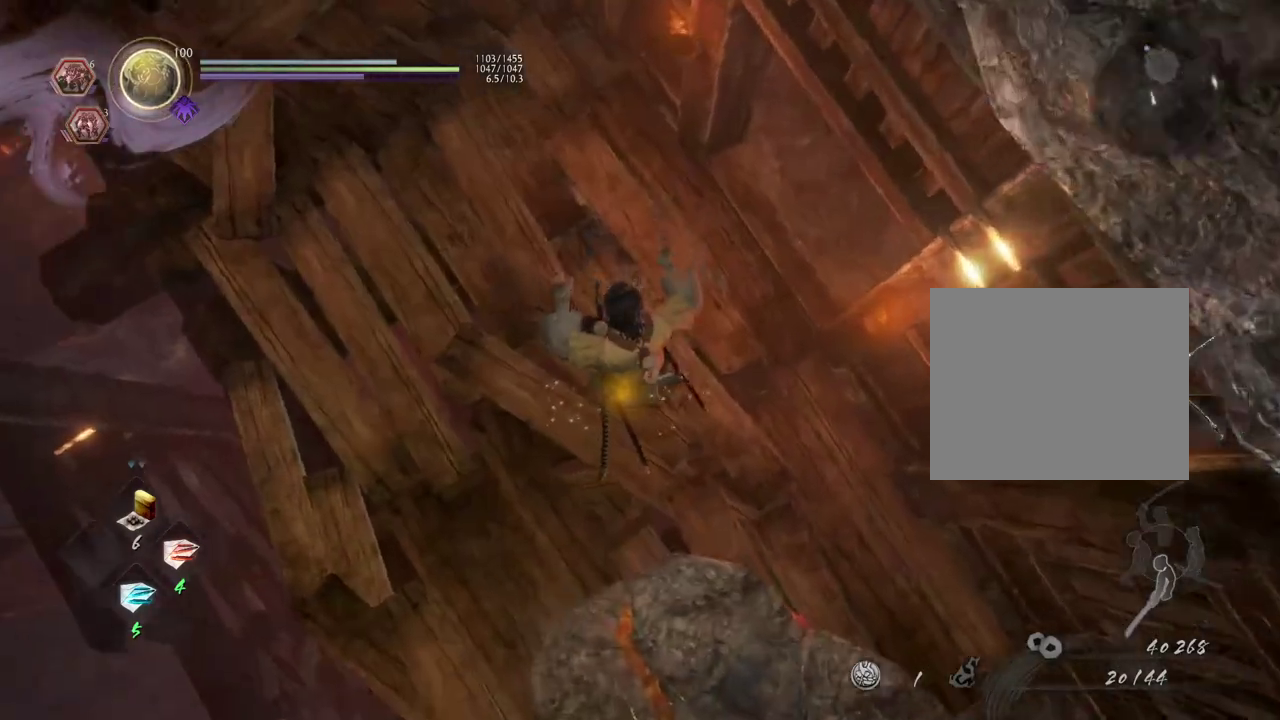
{"dt_ms": 300, "buttons": [], "left_stick": "up", "right_stick": "up", "events": [[117, "right_stick", "up"], [267, "left_stick", "up"]]}
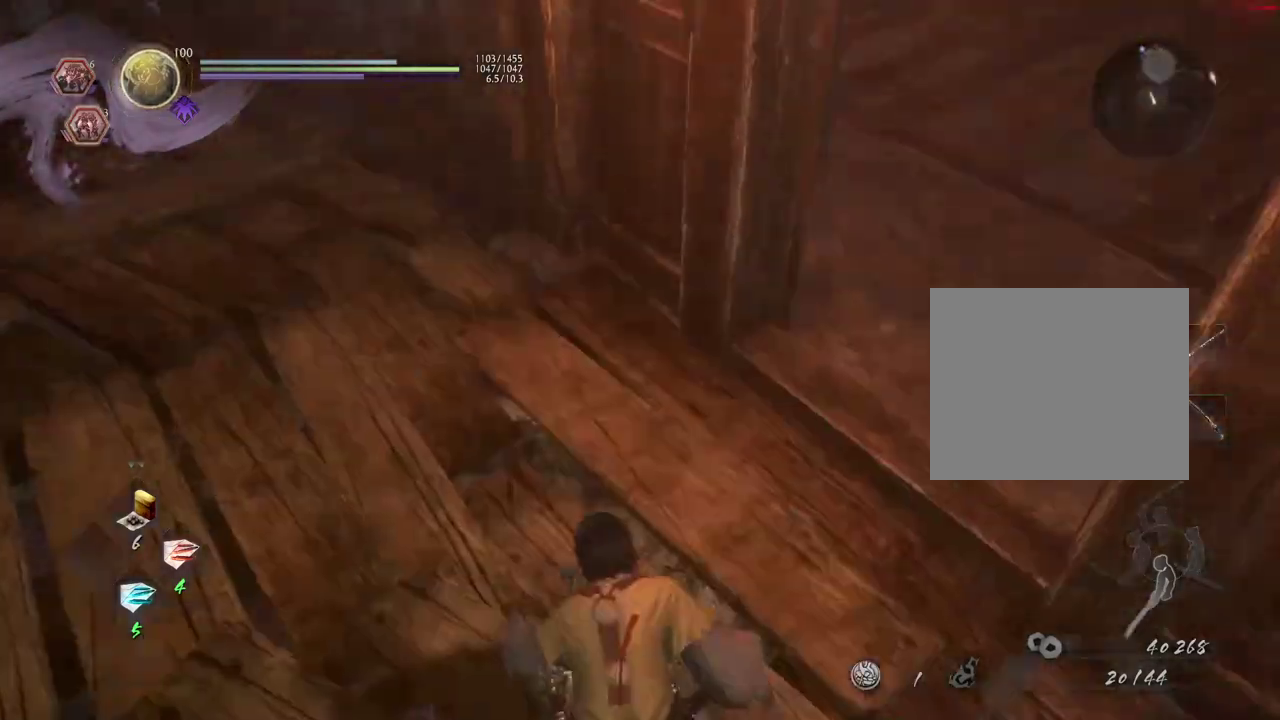
{"dt_ms": 700, "buttons": [], "left_stick": "up-right", "right_stick": "center", "events": [[33, "left_stick", "up-right"], [100, "right_stick", "center"], [250, "right_stick", "right"], [483, "right_stick", "center"]]}
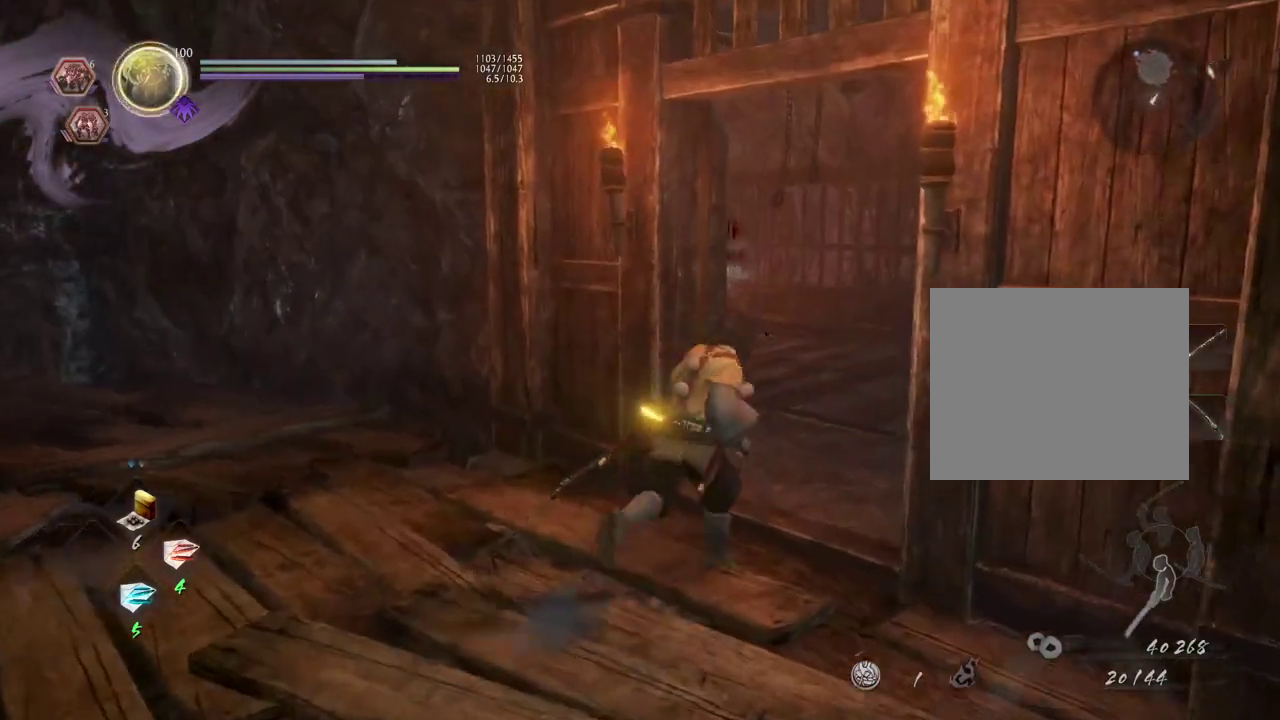
{"dt_ms": 700, "buttons": [], "left_stick": "right", "right_stick": "left", "events": [[33, "right_stick", "left"], [200, "left_stick", "right"]]}